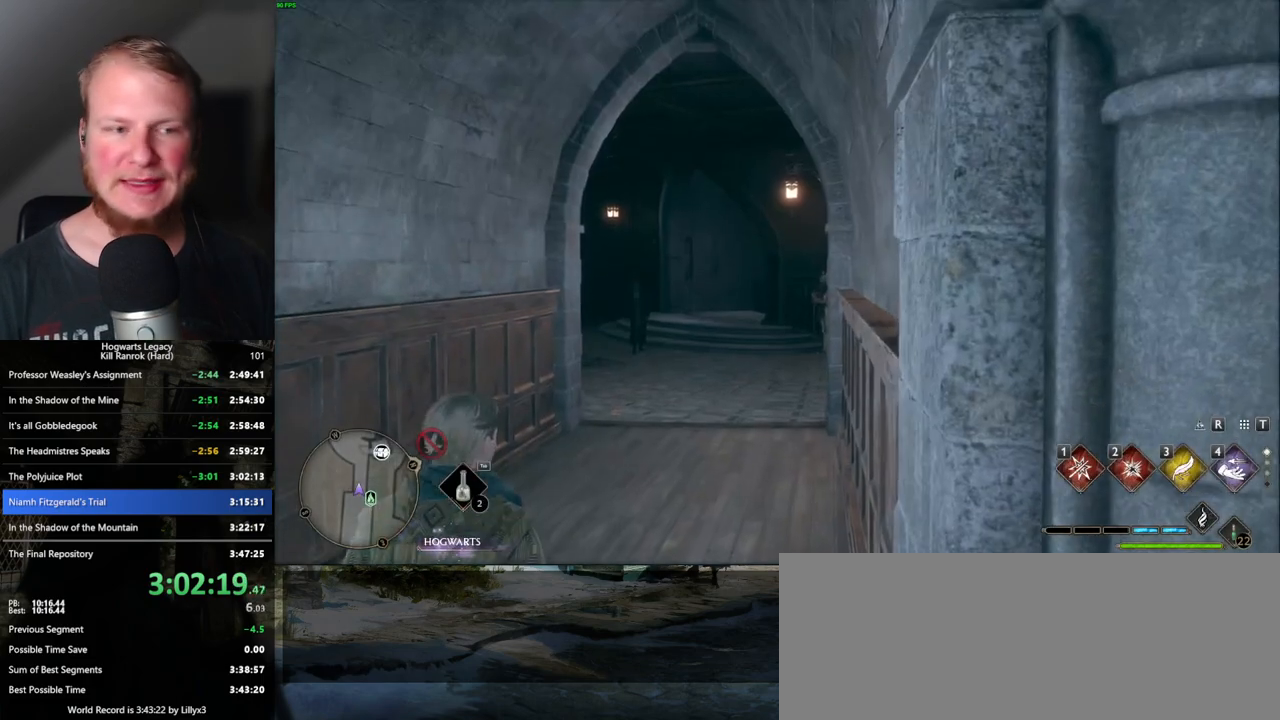
Gameplay with keyboard and mouse; each line is a JSON object with the keys and mouse buttons held at the frame after it. "events" lists presses ("down") and releases ("up") of ".", "/", "0", "1", "2", "3", "4", "5", "6", "7", "8", "9", "a", "alt_l", "alt_r", "b", "backslash", "backspace", "c", "caps_lock", "comma", "ctrl_l", "ctrl_r", "d", "e", "equals", "escape", "f", "f1", "f10", "f11", "f12", "f2", "f3", "f4", "f5", "f6", "f7", "f8", "f9", "g", "h", "i", "j", "k", "l", "lbracket", "m", "minus", "n", "o", "p", "q", "quote", "r", "rbracket", "return", "s", "semicolon", "shift_l", "shift_r", "space", "super_l", "super_r", "t", "tab", "tilde", "u", "v", "w", "x", "y", "z", "mouse_left", "mouse_wheel", "mouse_right", "mouse_mb4" and "mouse_mb5" between this image and that frame as [ms after this image, input, new state], when the widget could be followed in between. "mouse_left", "mouse_wheel", "mouse_right", "mouse_mb4", "mouse_mb5" = the "left", "wheel", "right", "mb4", "mb5" buttons of the "mouse" list. No other keys are recorded. "wheel" means that the mouse wheel is clicked or scrolled. Mouse movement is not recorded.
{"keys": ["s"], "mouse": [], "events": [[383, "s", "down"]]}
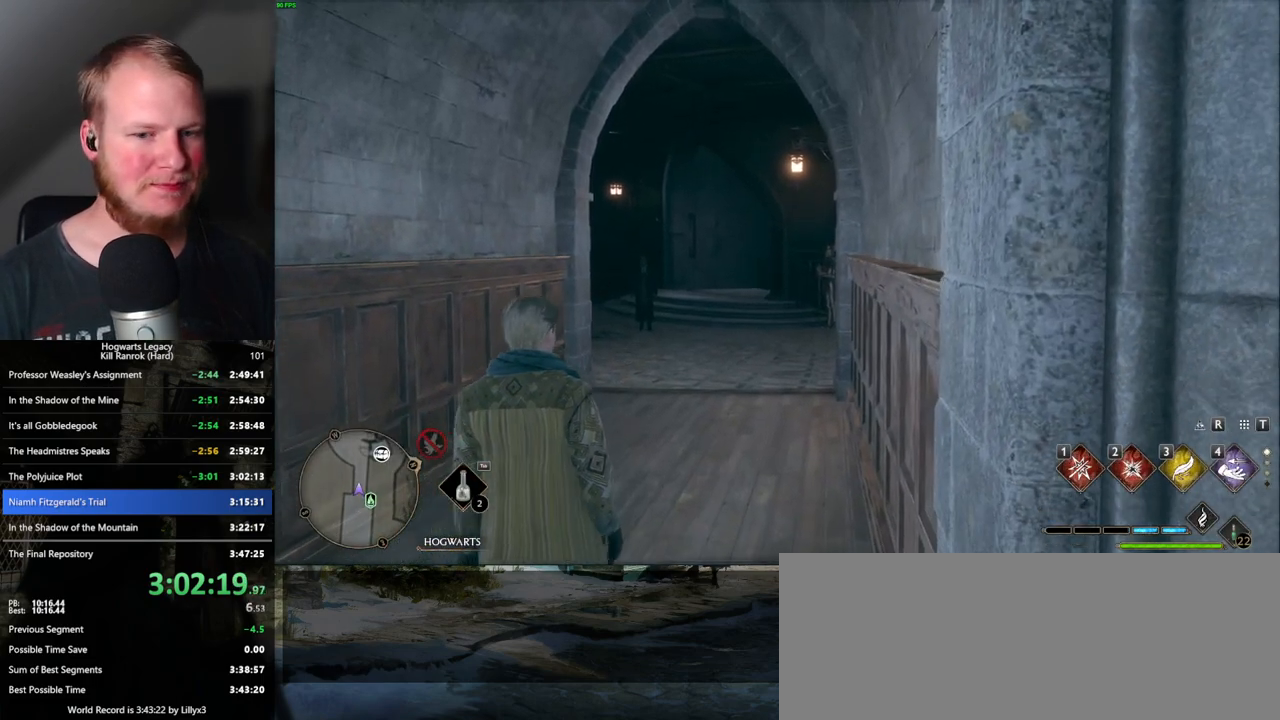
{"keys": ["s"], "mouse": [], "events": [[50, "space", "down"], [117, "space", "up"], [233, "space", "down"], [283, "space", "up"], [383, "space", "down"], [433, "space", "up"]]}
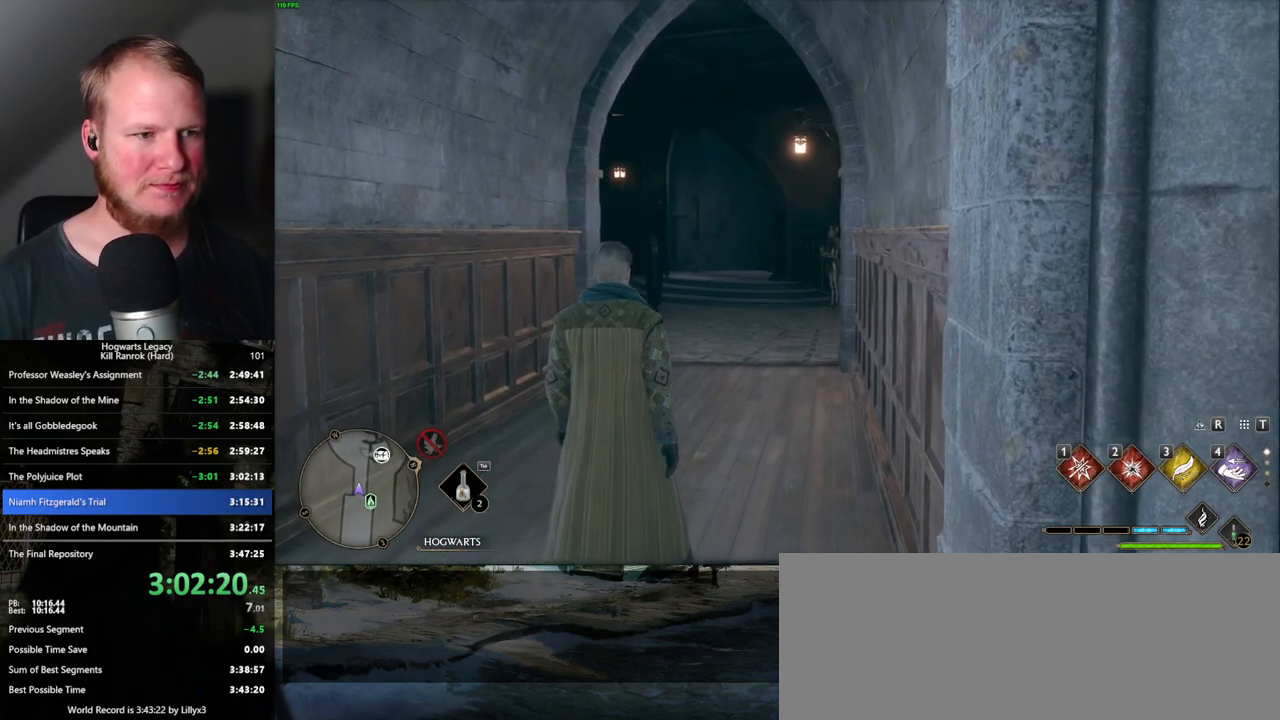
{"keys": ["s", "space"], "mouse": [], "events": [[33, "space", "down"], [83, "space", "up"], [167, "space", "down"], [233, "space", "up"], [317, "space", "down"], [367, "space", "up"], [450, "space", "down"]]}
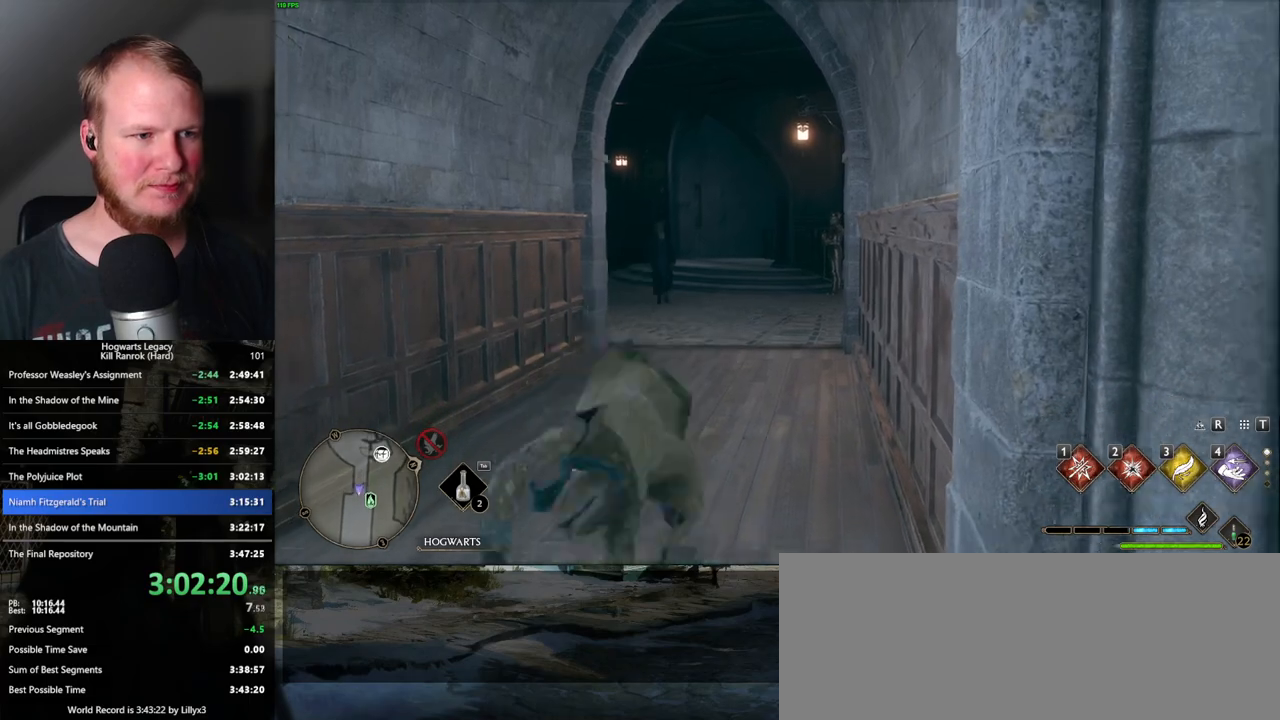
{"keys": ["a", "s"], "mouse": [], "events": [[50, "space", "up"], [117, "shift_l", "down"], [200, "shift_l", "up"], [367, "a", "down"]]}
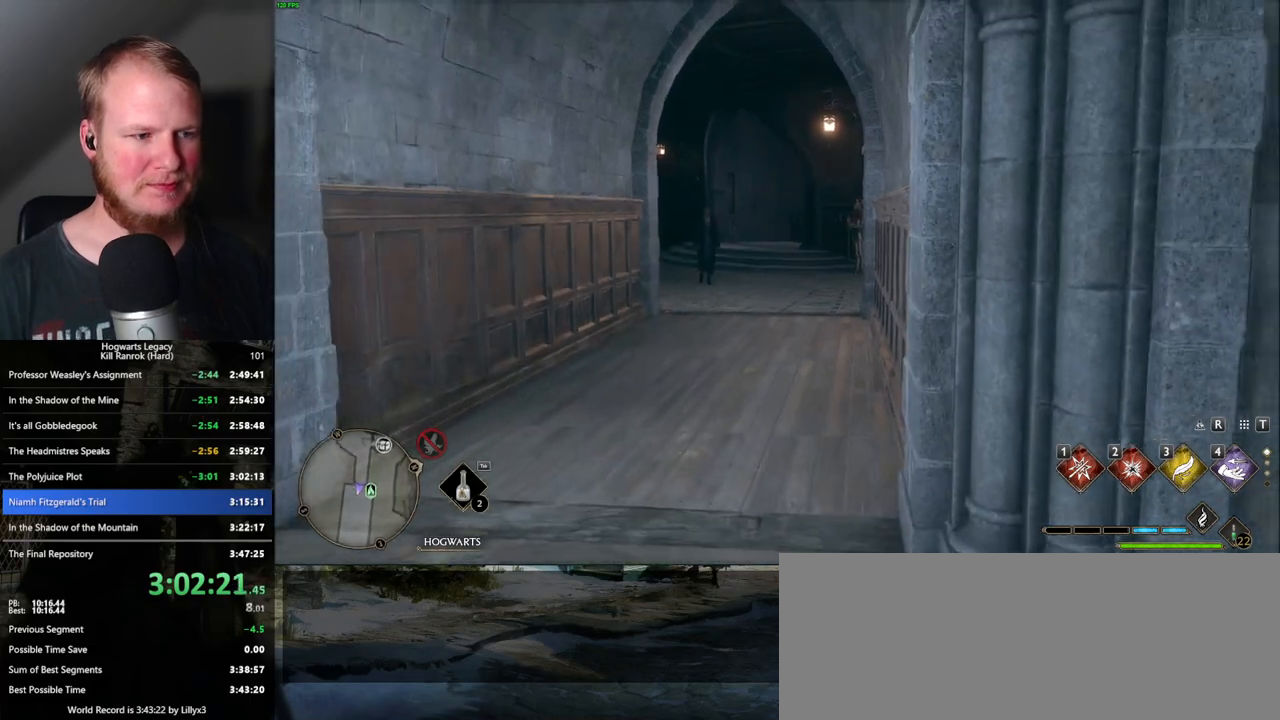
{"keys": ["a", "w"], "mouse": [], "events": [[367, "s", "up"], [467, "w", "down"]]}
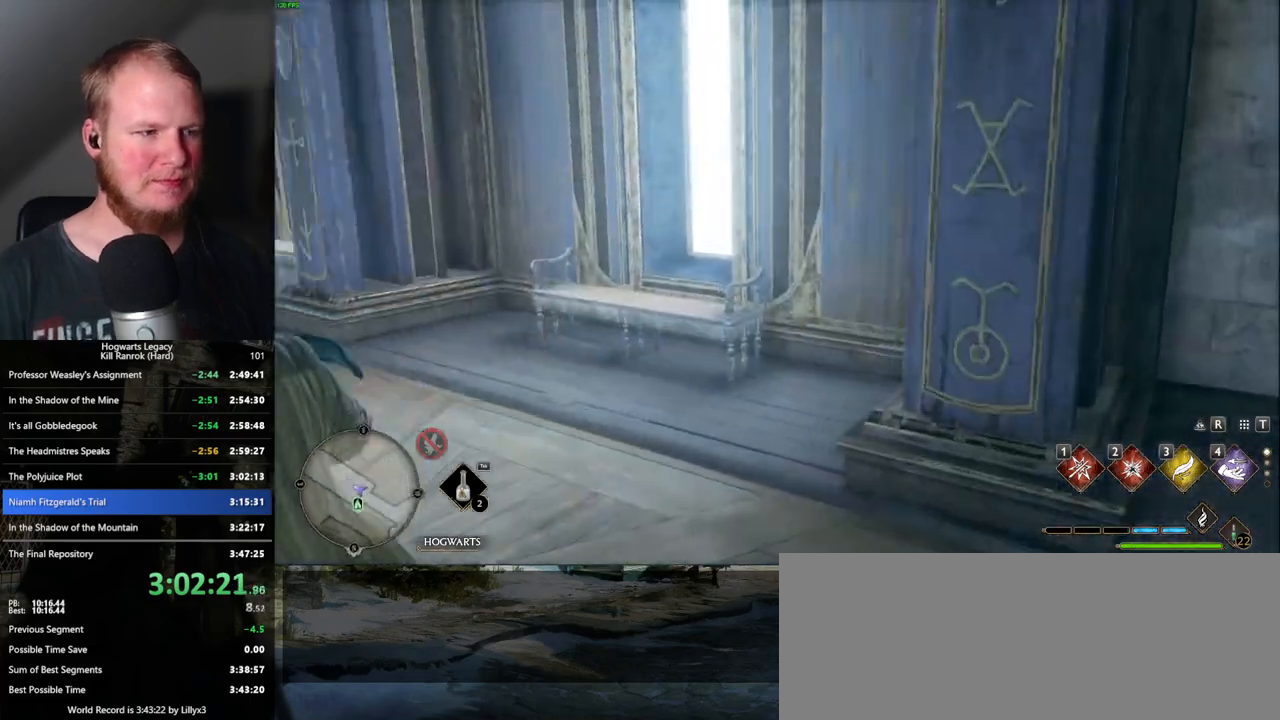
{"keys": ["w"], "mouse": [], "events": [[83, "a", "up"]]}
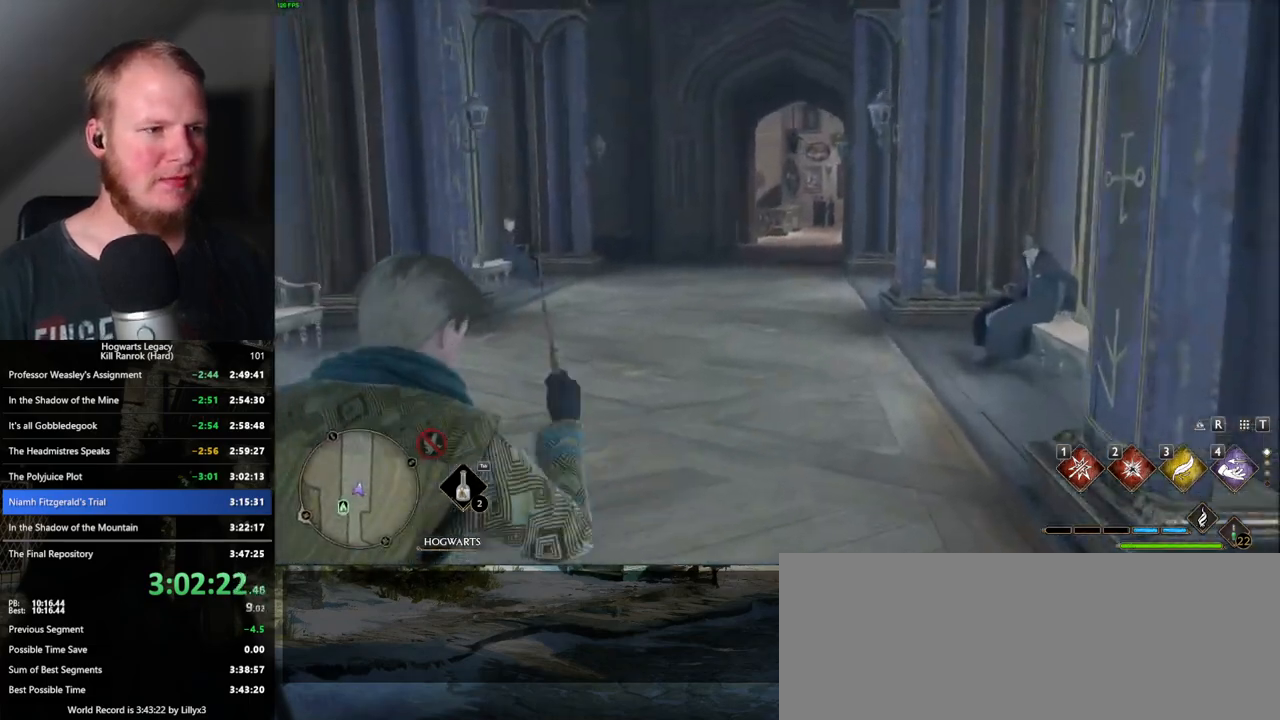
{"keys": ["w"], "mouse": [], "events": []}
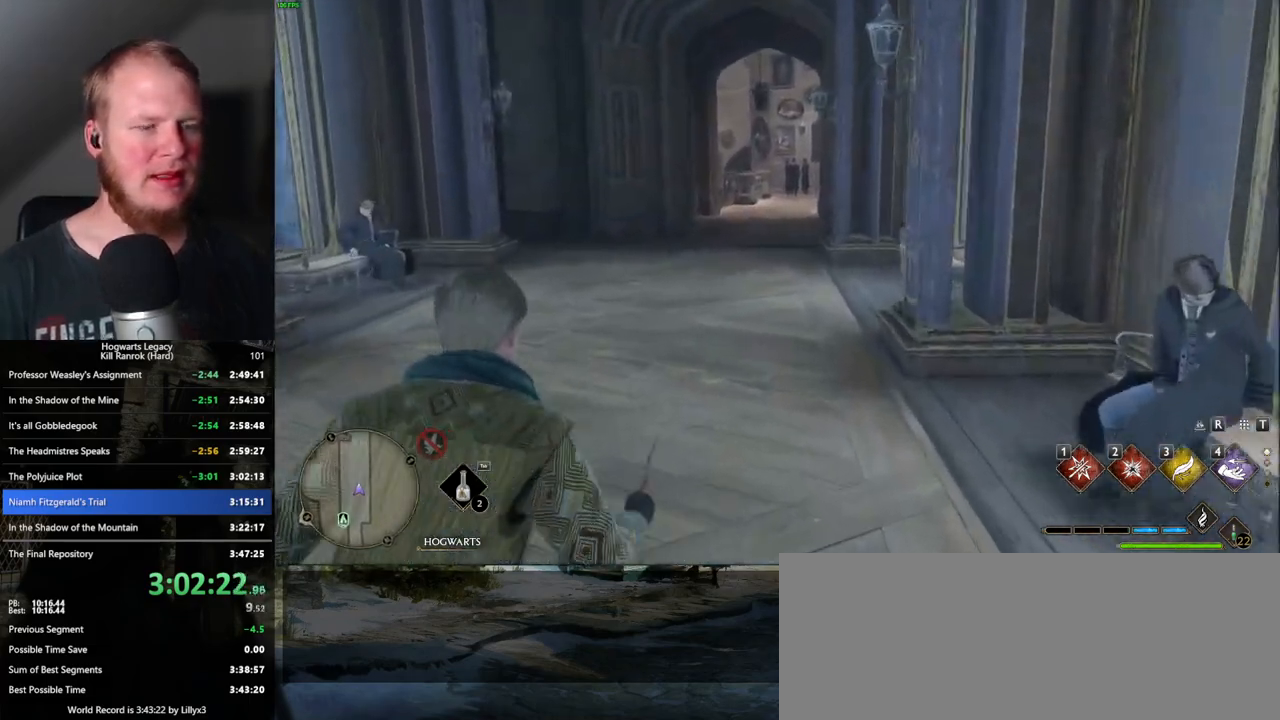
{"keys": ["w"], "mouse": [], "events": []}
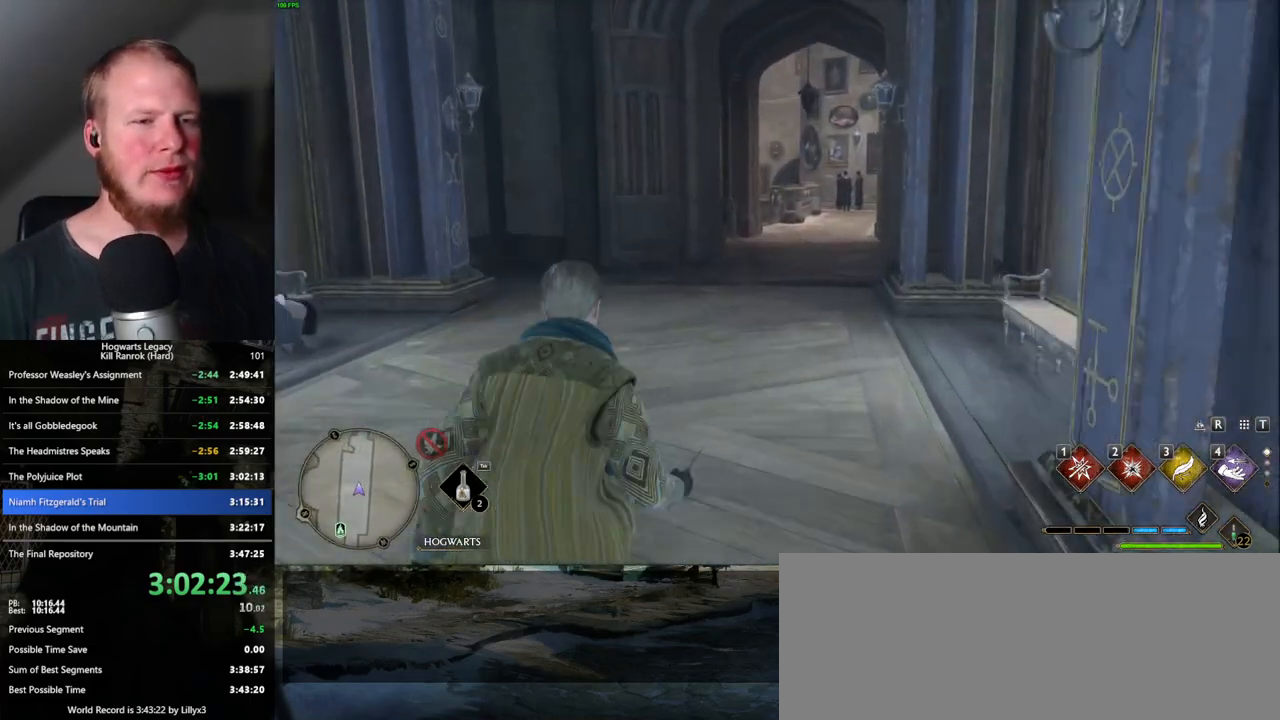
{"keys": ["w"], "mouse": [], "events": []}
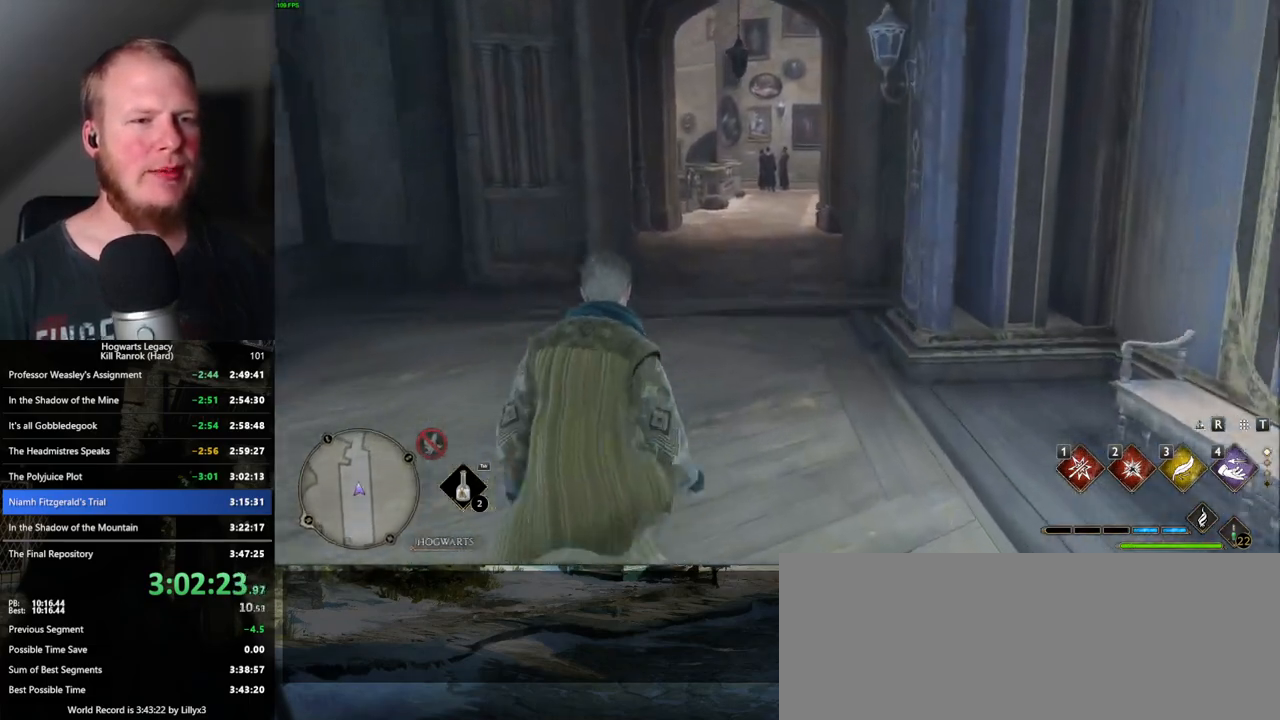
{"keys": ["w"], "mouse": [], "events": []}
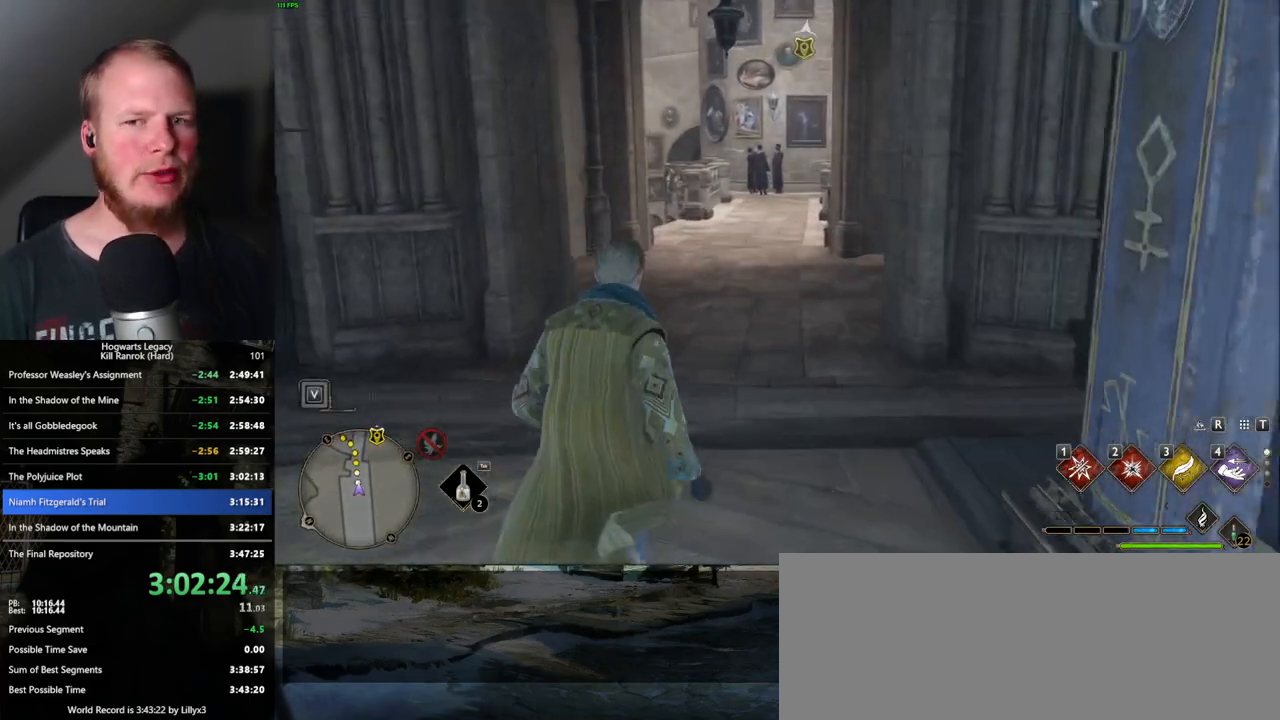
{"keys": ["w"], "mouse": [], "events": []}
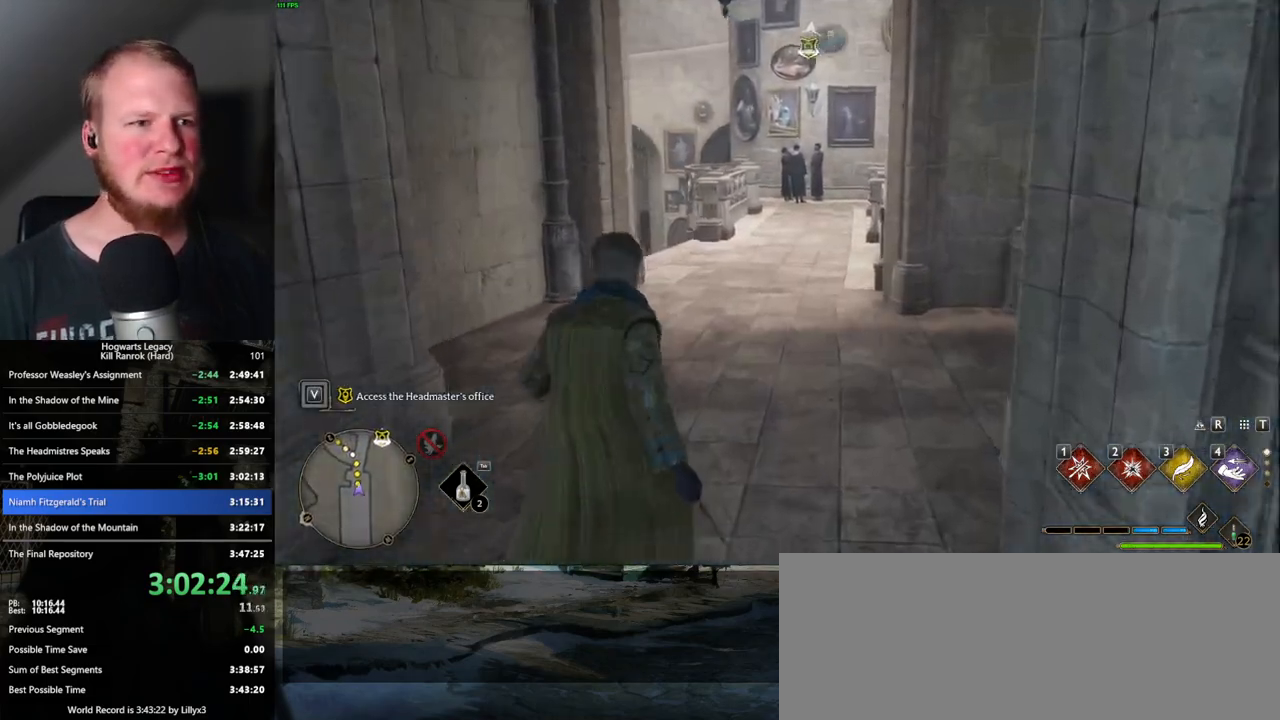
{"keys": ["w"], "mouse": [], "events": []}
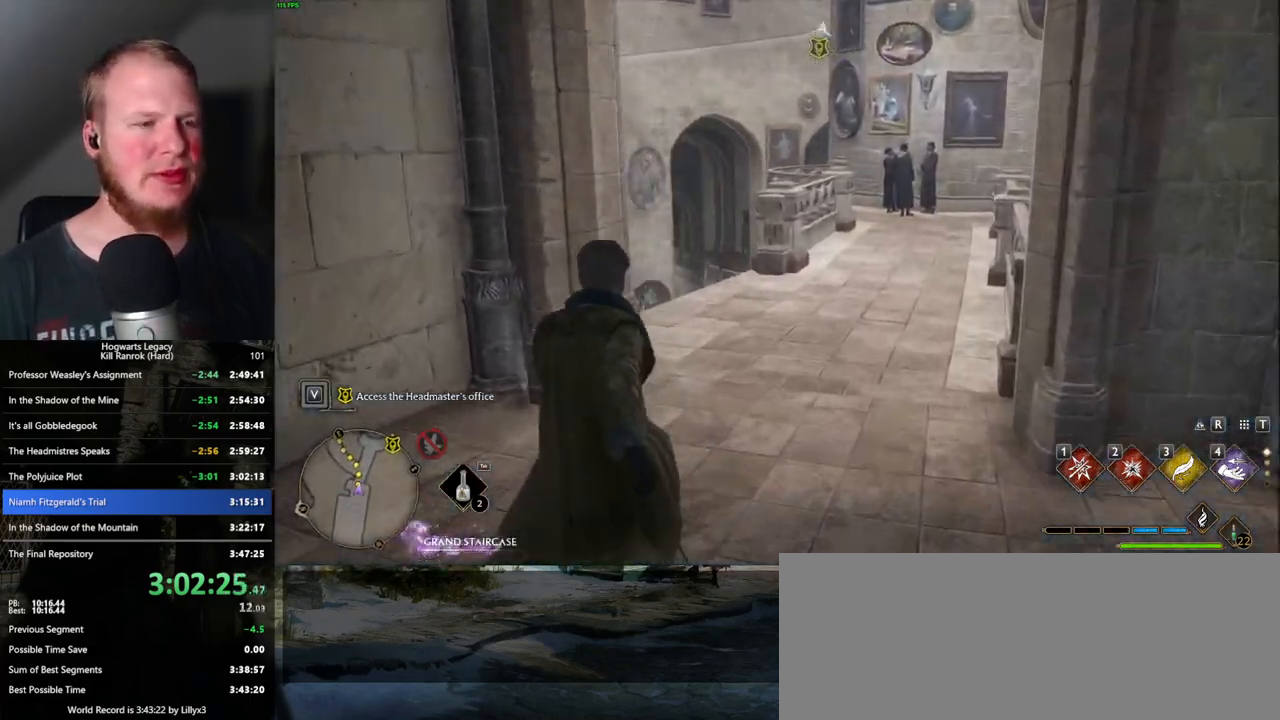
{"keys": ["w"], "mouse": [], "events": []}
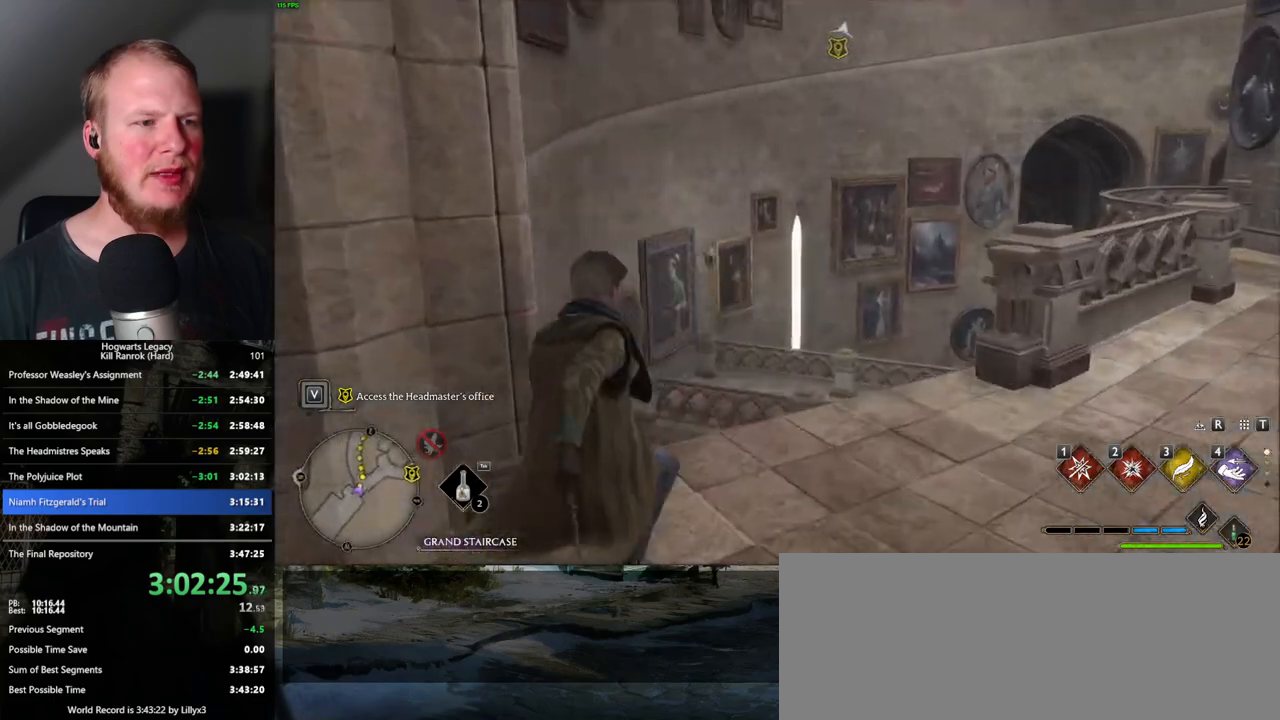
{"keys": ["w"], "mouse": [], "events": []}
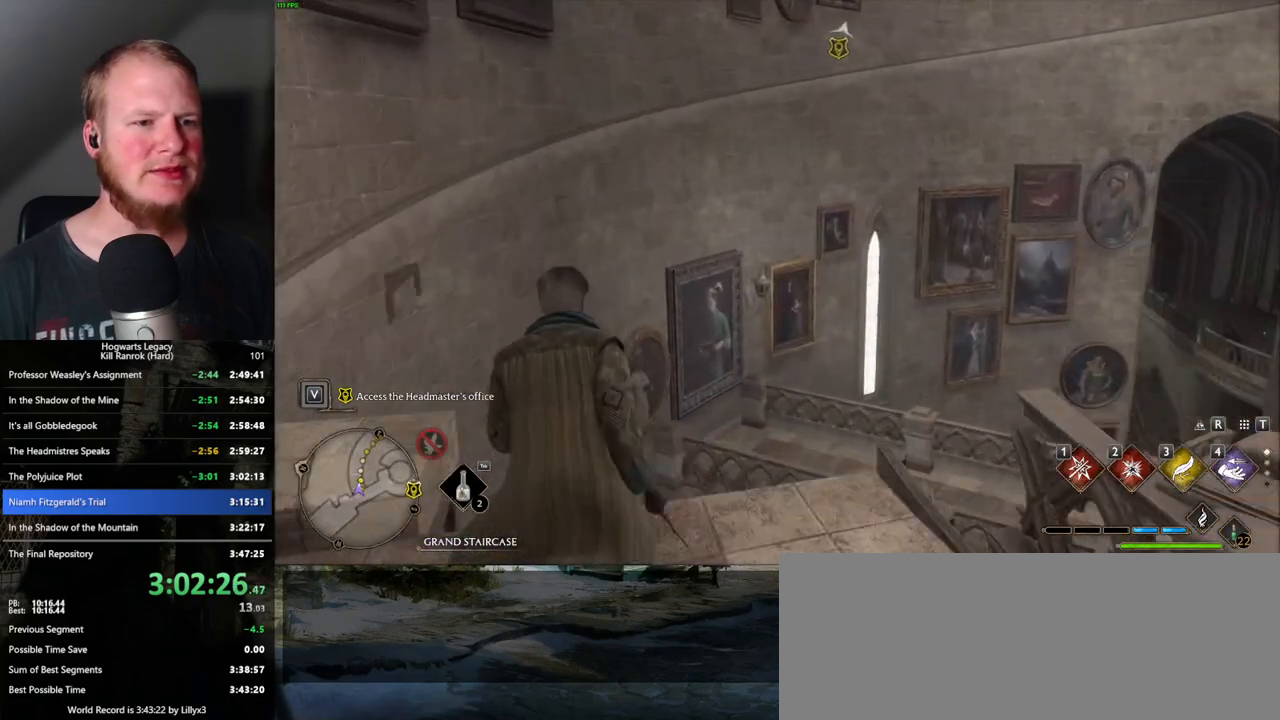
{"keys": ["w"], "mouse": [], "events": []}
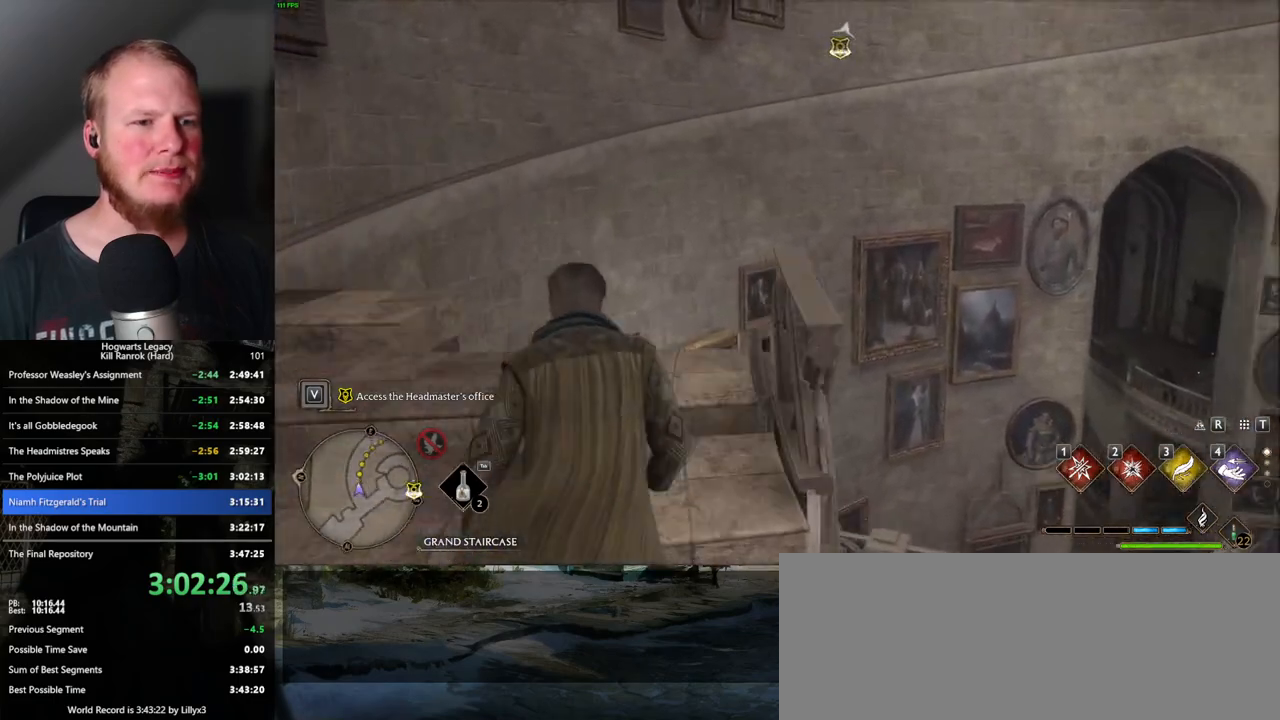
{"keys": ["w"], "mouse": [], "events": []}
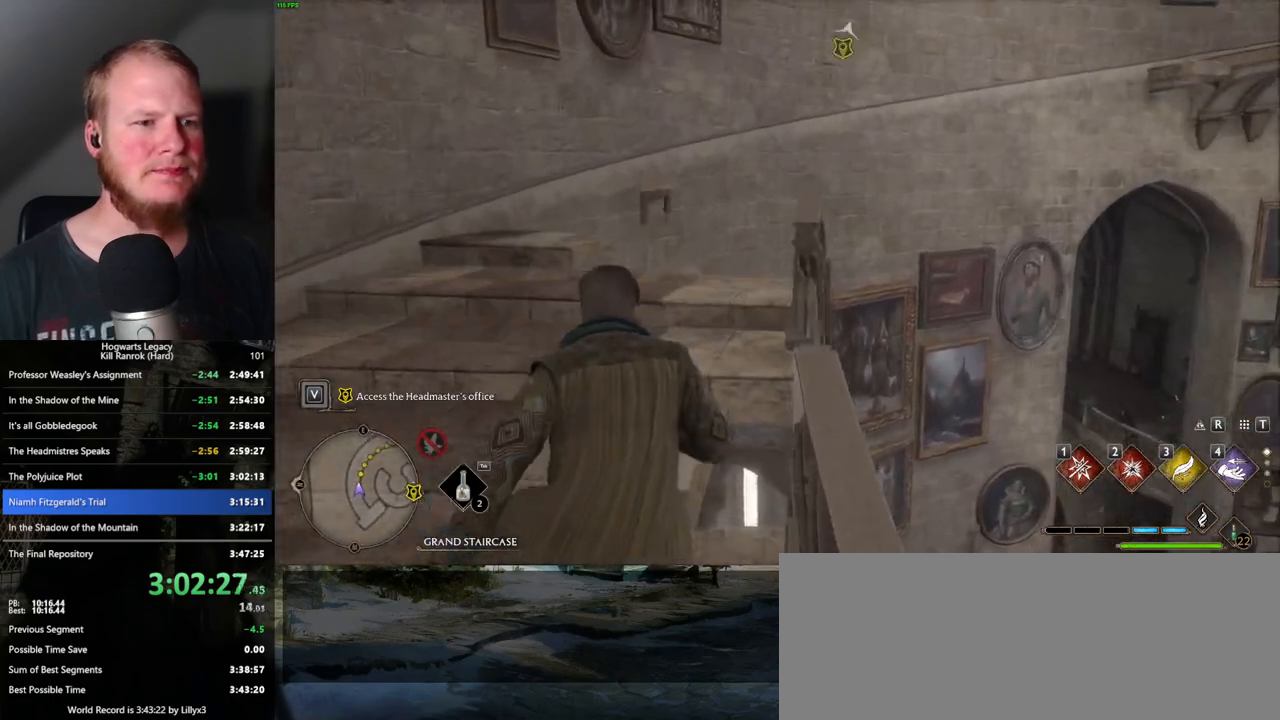
{"keys": ["w"], "mouse": [], "events": []}
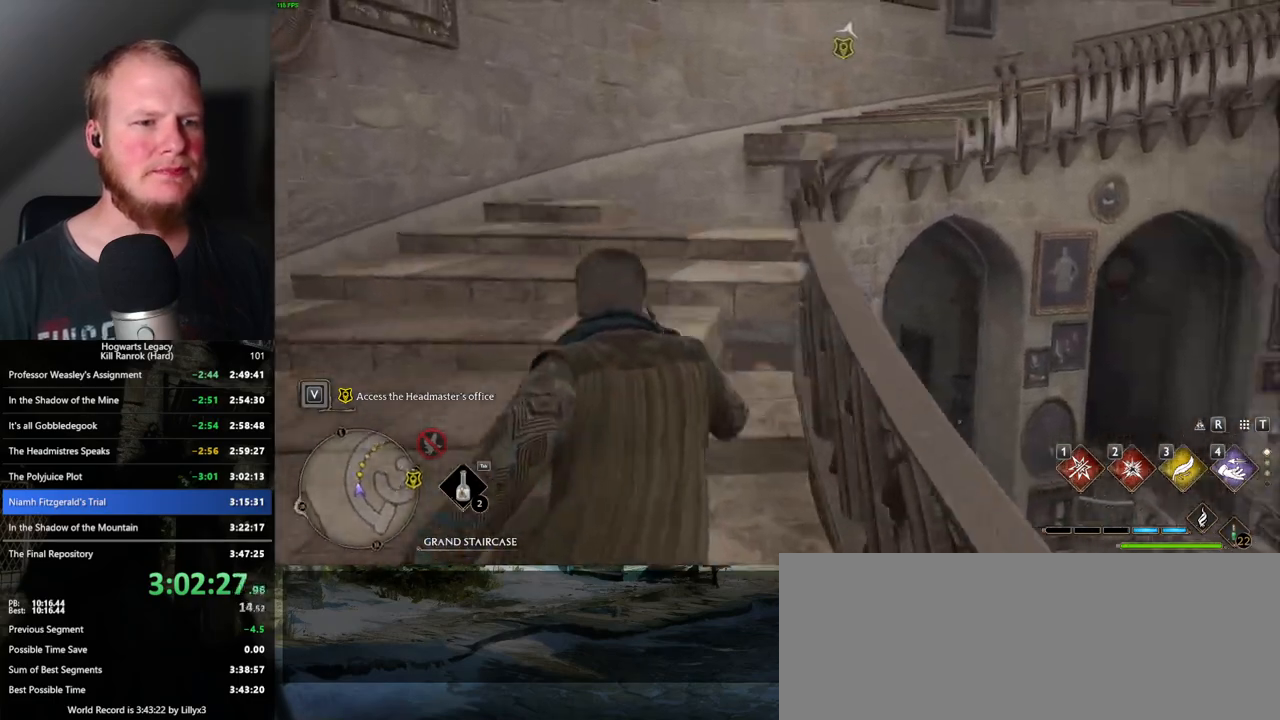
{"keys": ["w"], "mouse": [], "events": []}
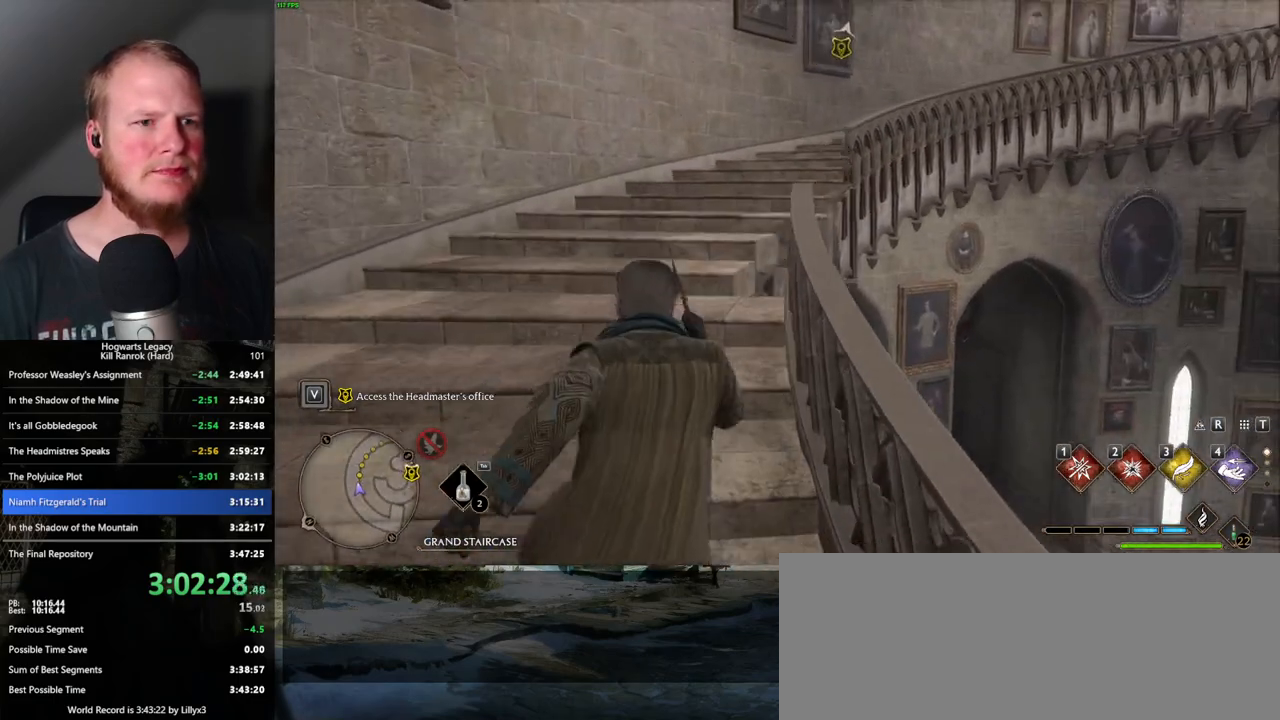
{"keys": ["w"], "mouse": [], "events": []}
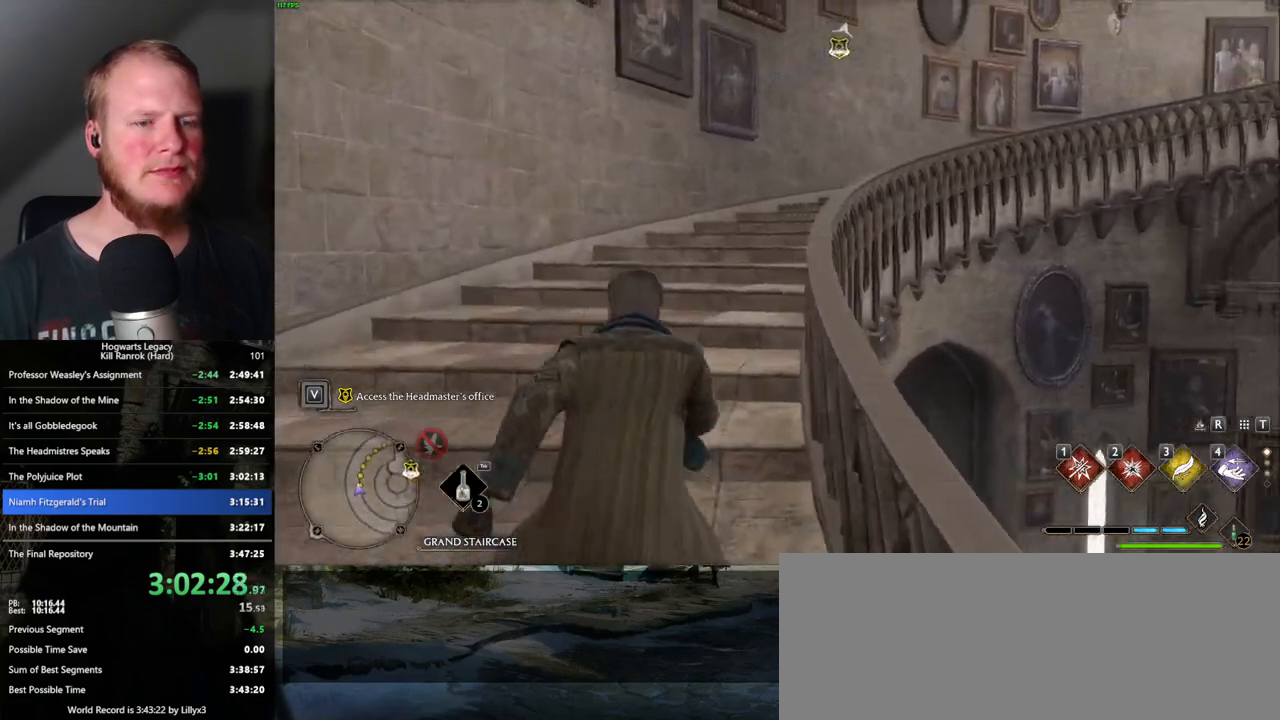
{"keys": ["w"], "mouse": [], "events": []}
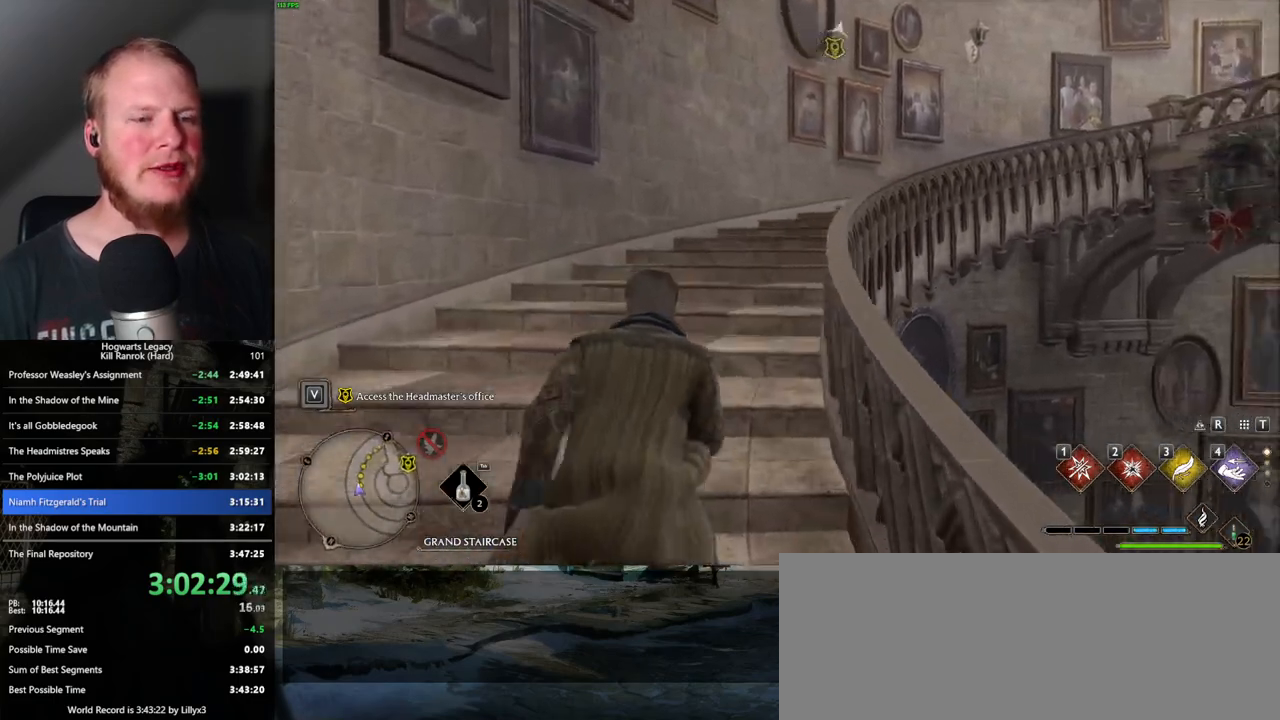
{"keys": ["w"], "mouse": [], "events": []}
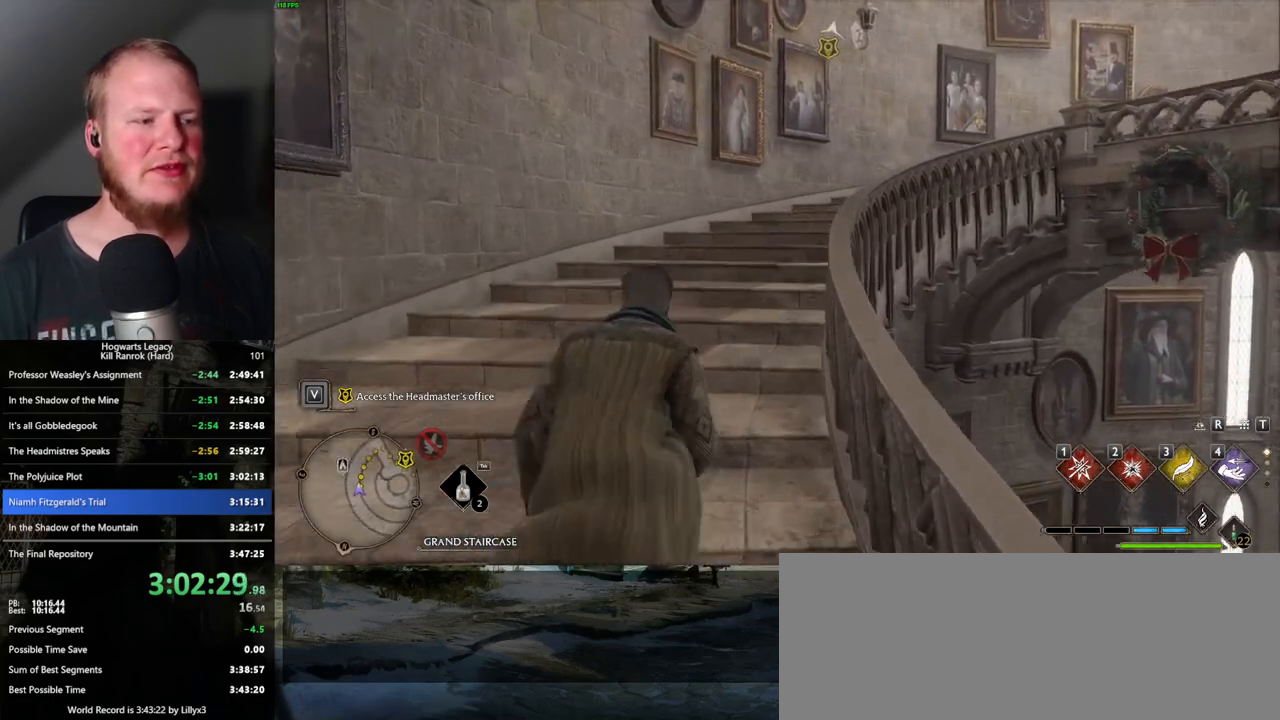
{"keys": ["w"], "mouse": [], "events": []}
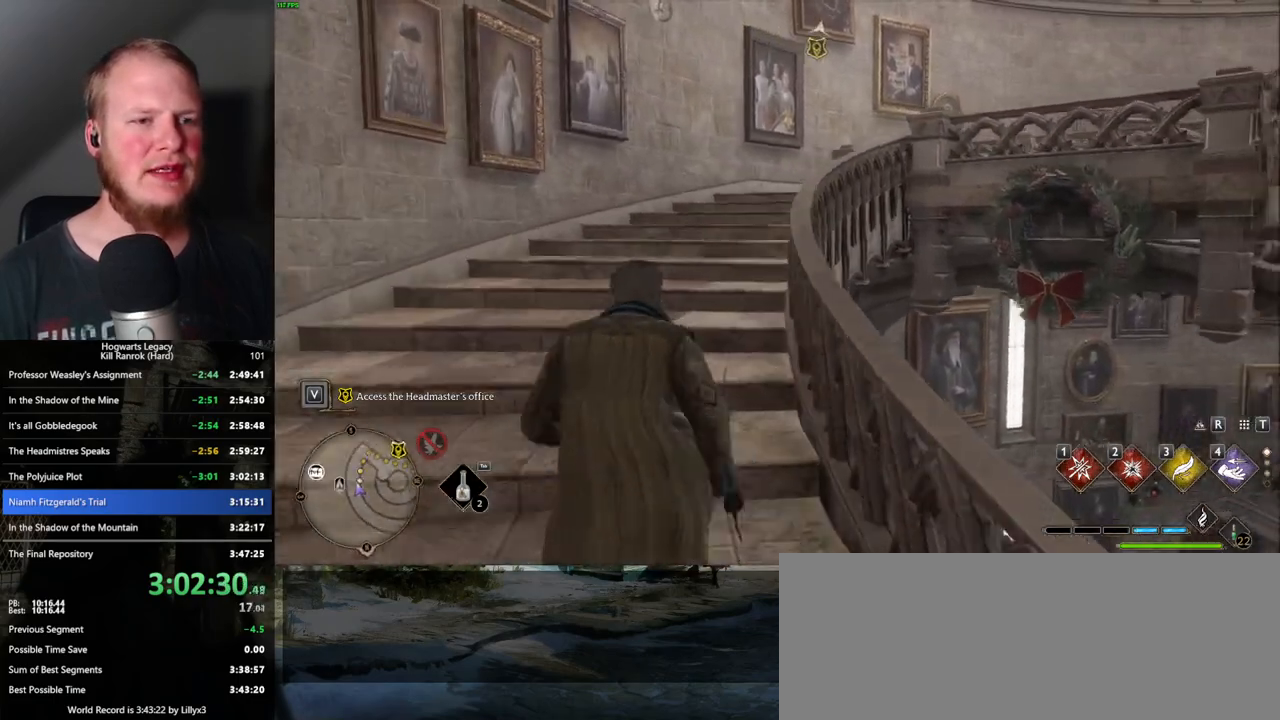
{"keys": ["w"], "mouse": [], "events": []}
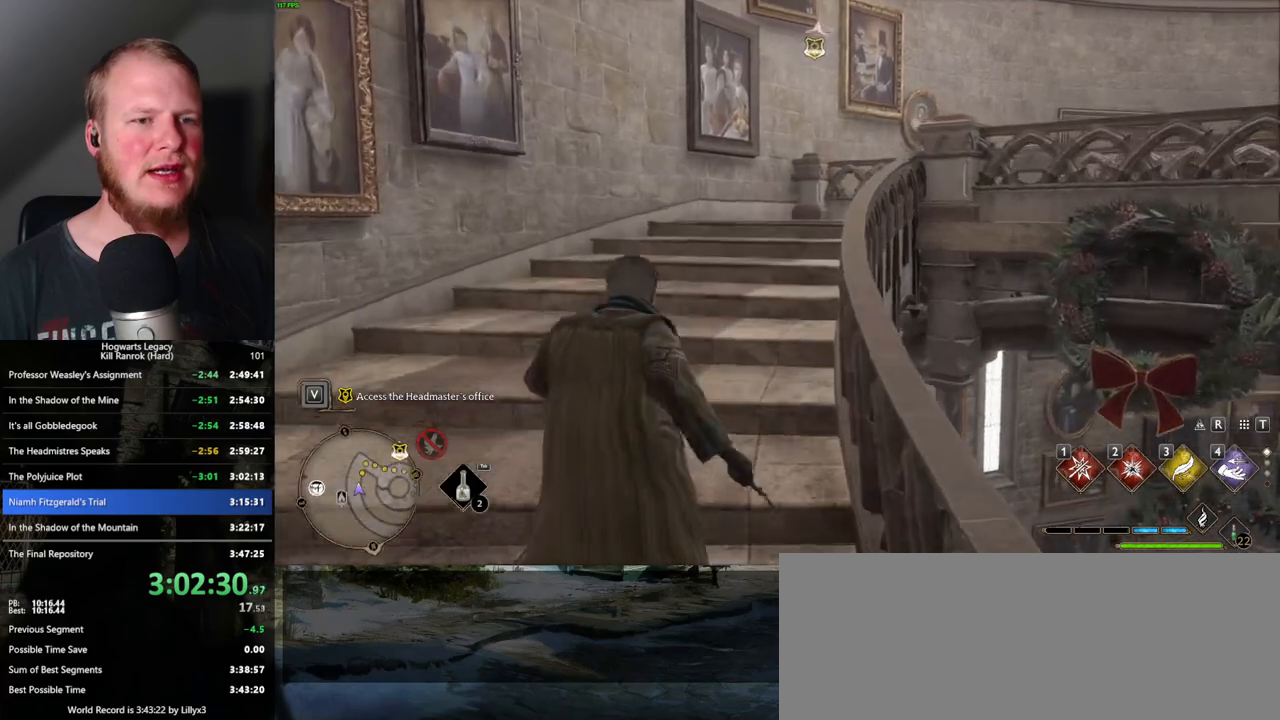
{"keys": ["w"], "mouse": [], "events": []}
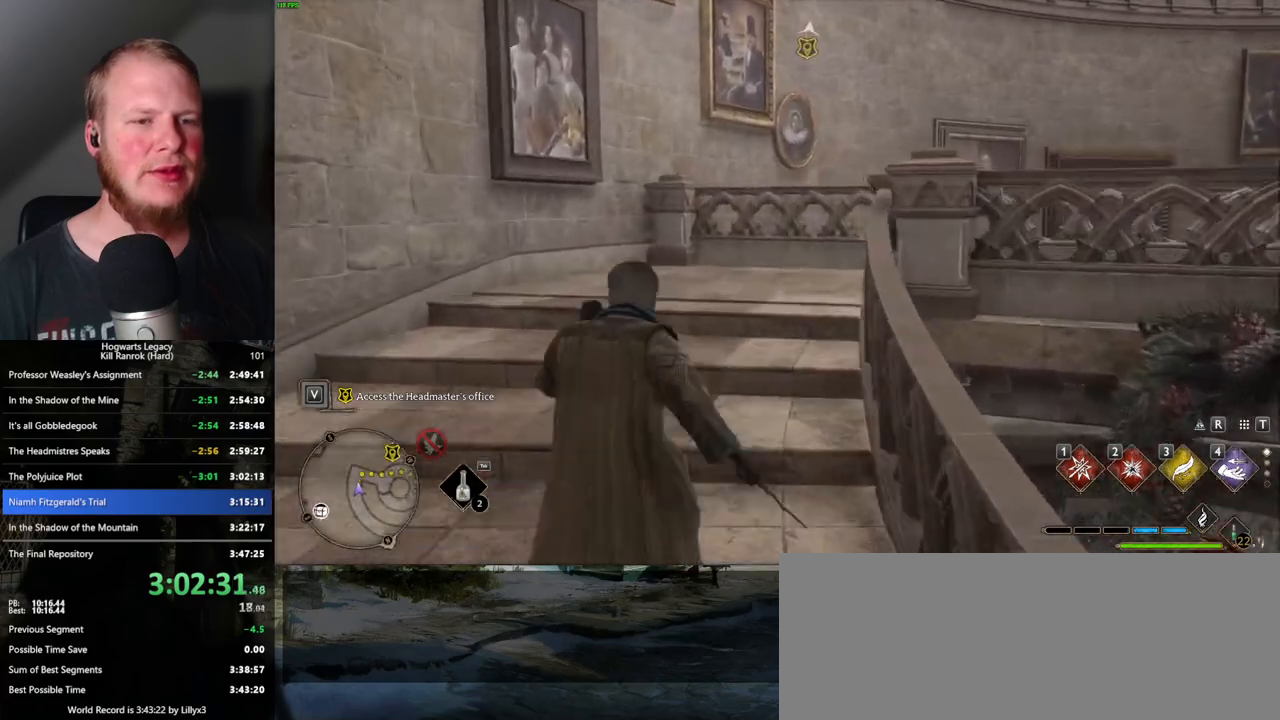
{"keys": ["w"], "mouse": [], "events": []}
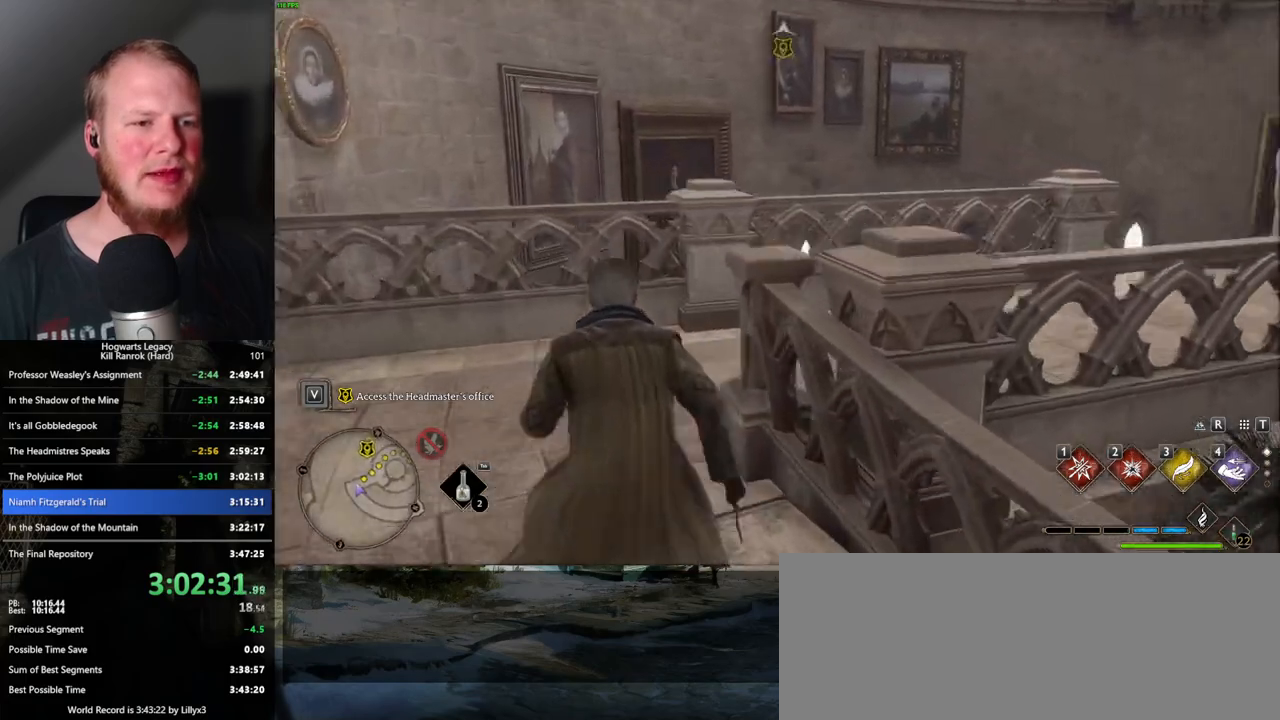
{"keys": ["w"], "mouse": [], "events": []}
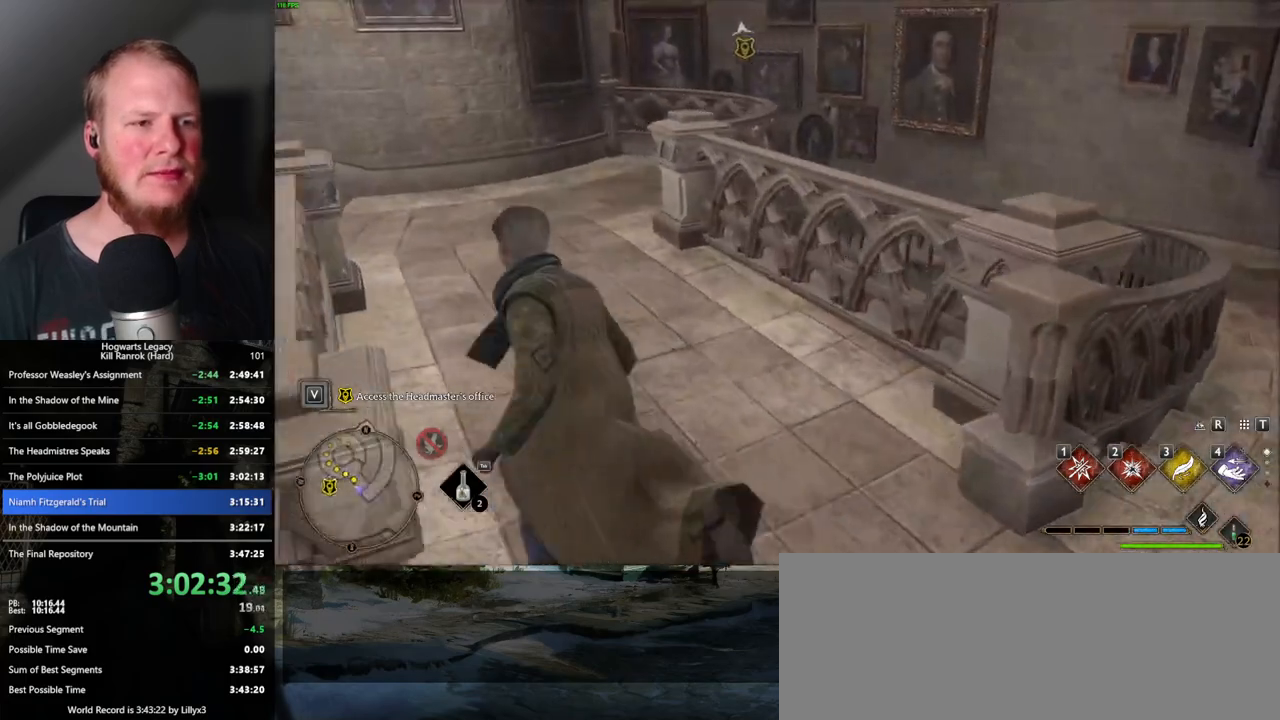
{"keys": ["w"], "mouse": [], "events": []}
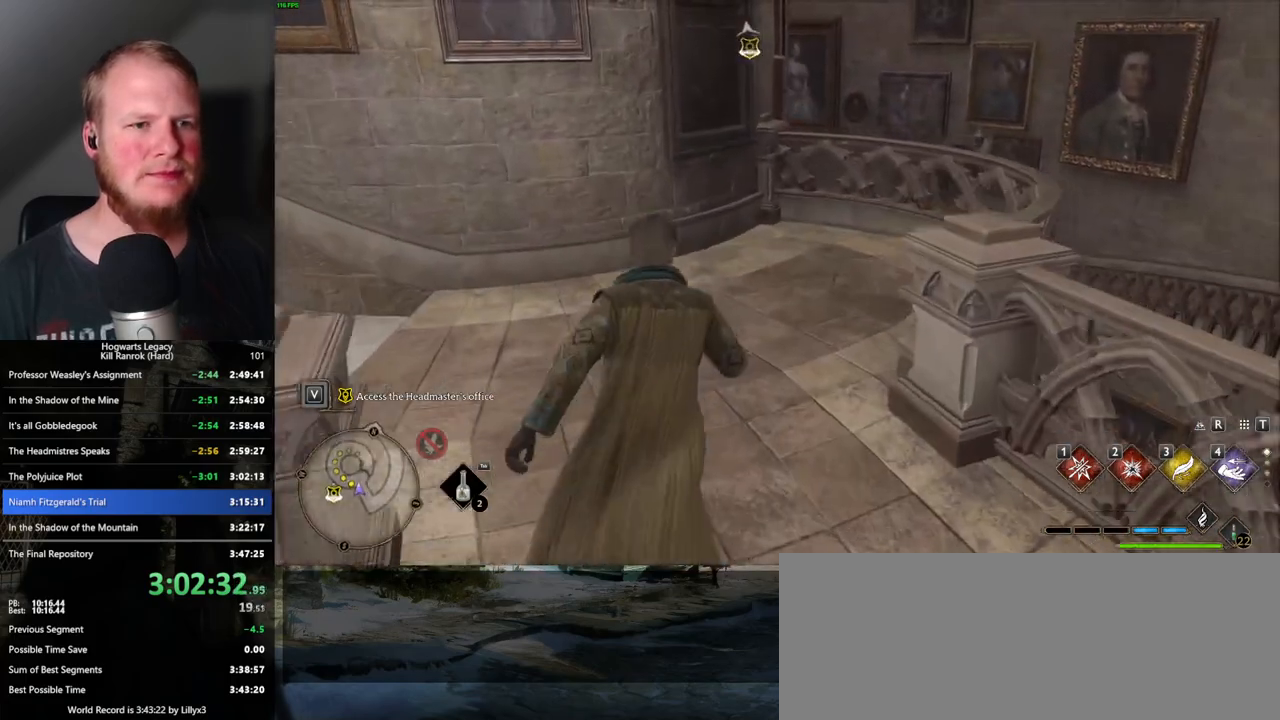
{"keys": [], "mouse": [], "events": [[200, "r", "down"], [333, "r", "up"], [400, "w", "up"]]}
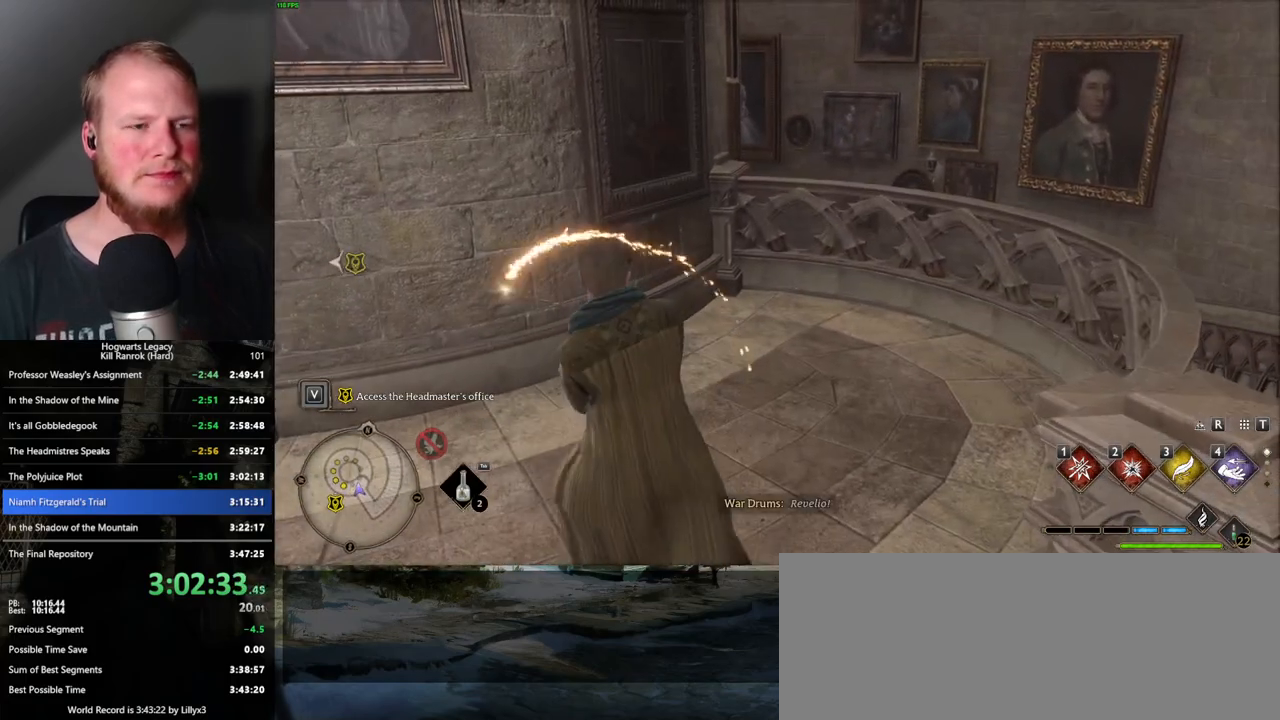
{"keys": ["4"], "mouse": [], "events": [[183, "4", "down"], [283, "4", "up"], [317, "4", "down"], [417, "4", "up"], [500, "4", "down"]]}
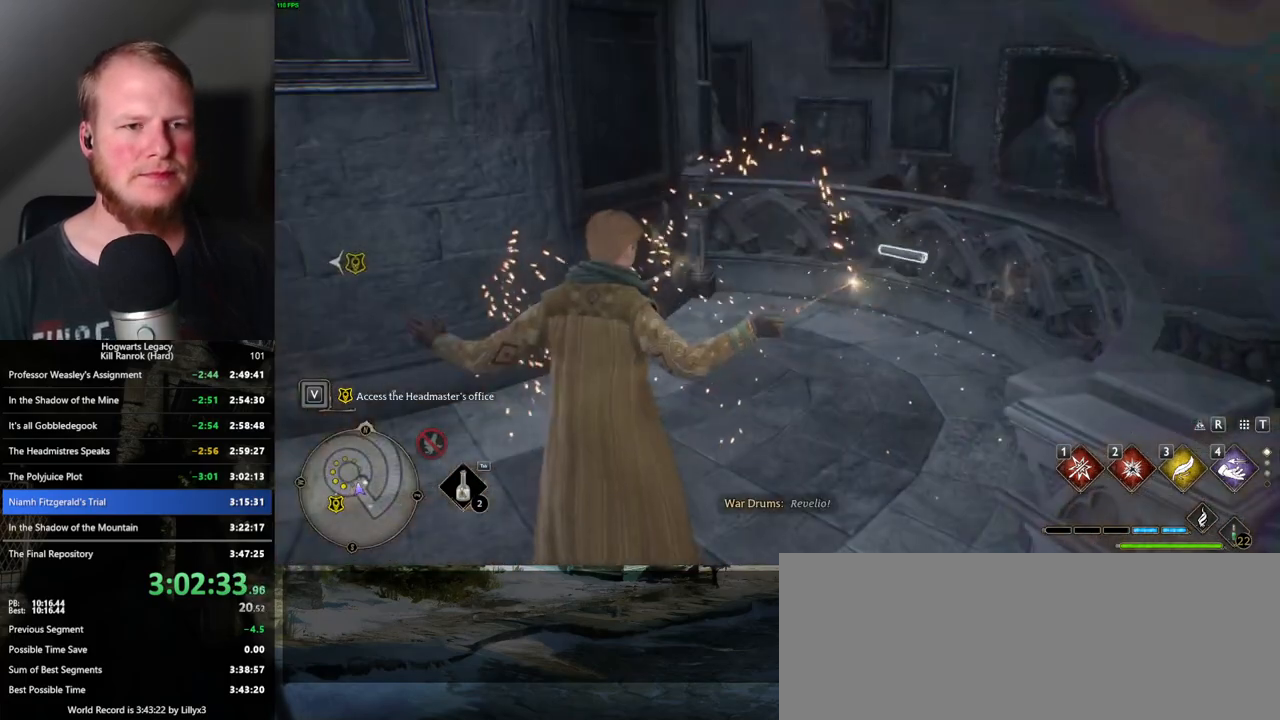
{"keys": [], "mouse": [], "events": [[67, "4", "up"], [133, "4", "down"], [200, "4", "up"], [283, "4", "down"], [350, "4", "up"], [417, "4", "down"], [483, "4", "up"]]}